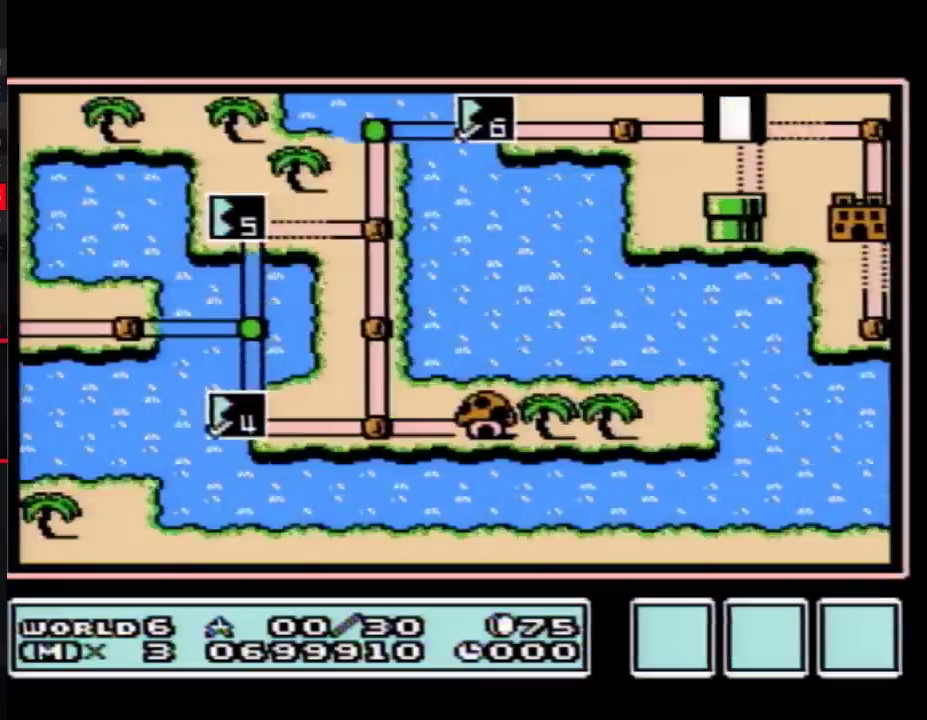
Gameplay with a controller (Nintendo layout); each line is a JSON object with the inputs held at the frame after it. "events" lists button and stick changes between this image and that frame as [ms after this image, input, new state], when the widget could be followed in between. Not read: L3 R3.
{"buttons": ["DPAD_RIGHT"], "events": [[167, "DPAD_RIGHT", "down"]]}
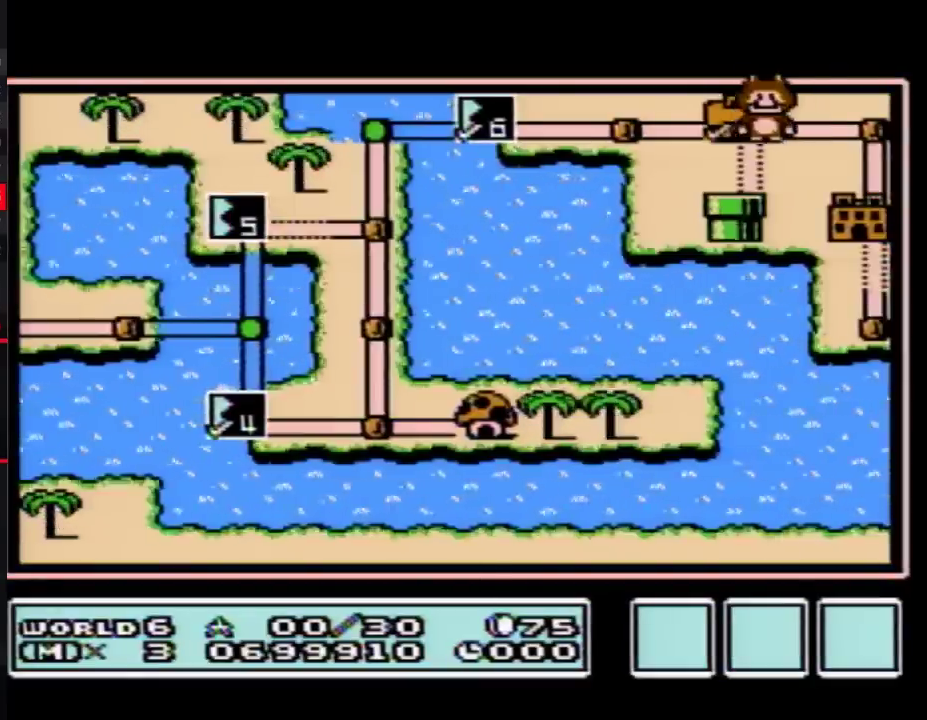
{"buttons": ["DPAD_DOWN"], "events": [[233, "DPAD_DOWN", "down"], [233, "DPAD_RIGHT", "up"]]}
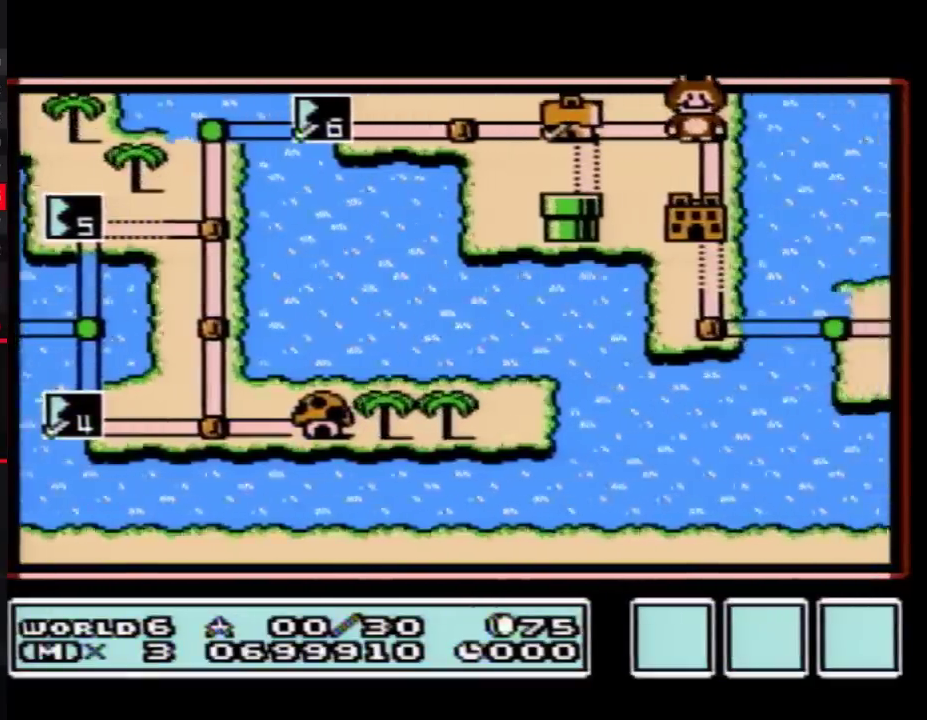
{"buttons": [], "events": [[233, "DPAD_DOWN", "up"], [350, "DPAD_DOWN", "down"], [483, "DPAD_DOWN", "up"]]}
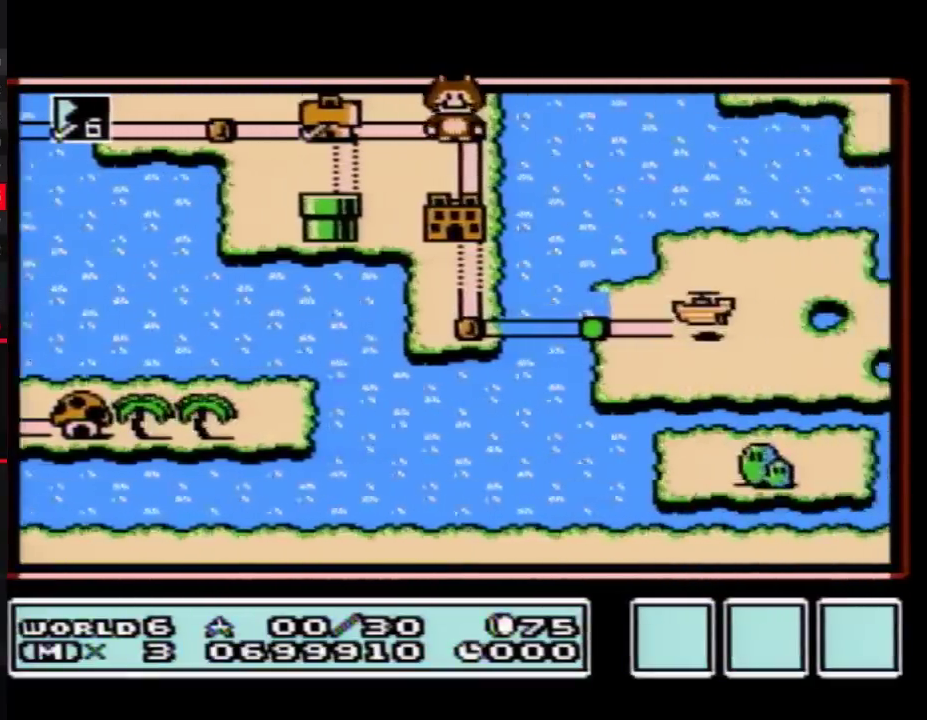
{"buttons": [], "events": [[50, "DPAD_DOWN", "down"], [167, "DPAD_DOWN", "up"], [233, "DPAD_DOWN", "down"], [300, "DPAD_DOWN", "up"], [367, "DPAD_DOWN", "down"], [450, "DPAD_DOWN", "up"]]}
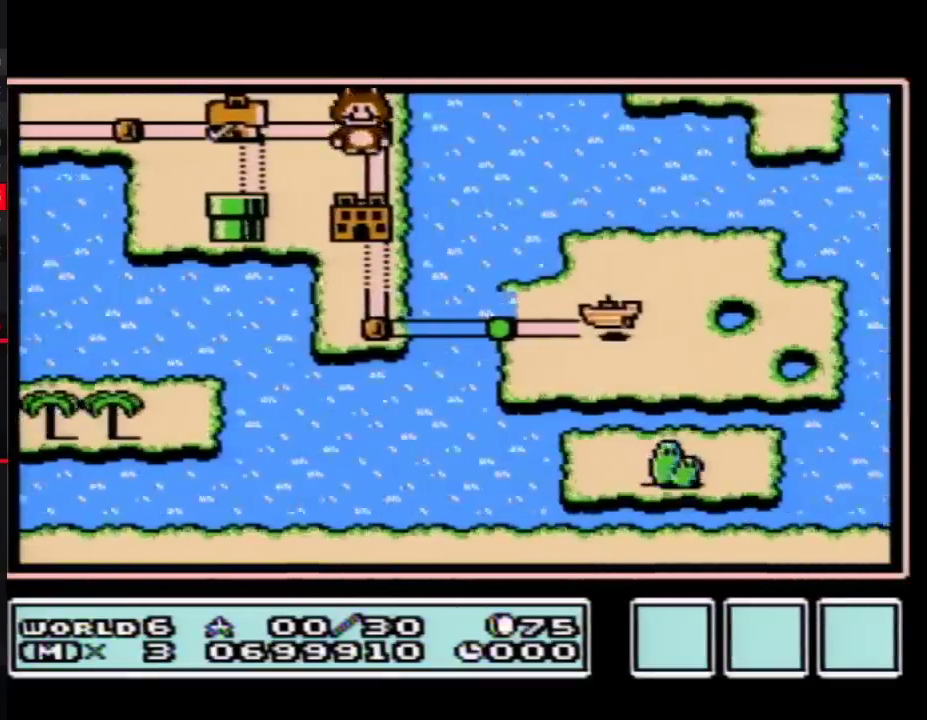
{"buttons": ["DPAD_DOWN"], "events": [[50, "DPAD_DOWN", "down"]]}
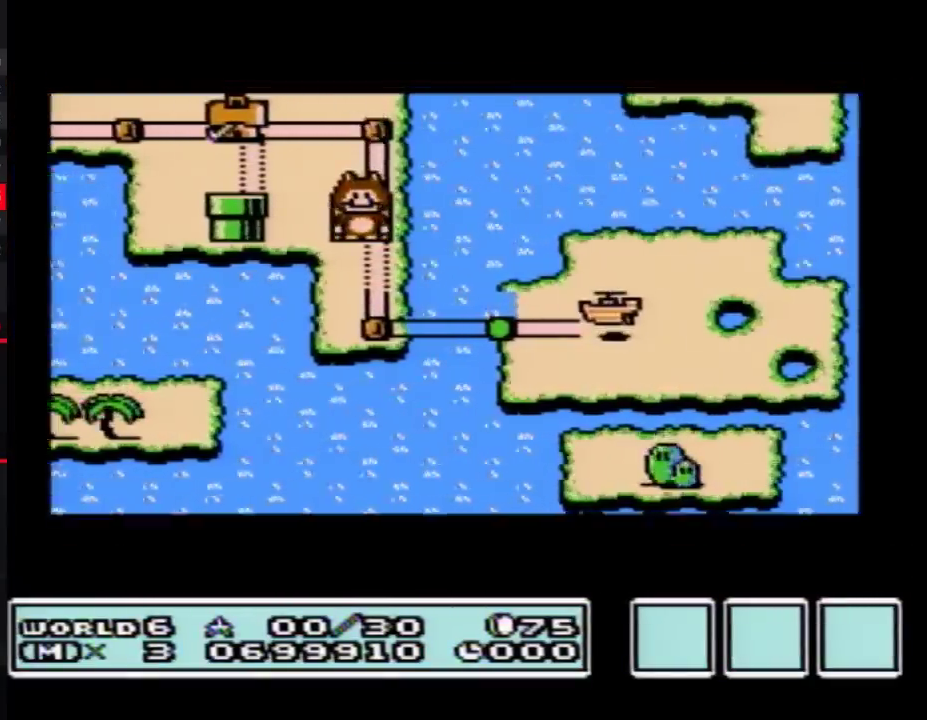
{"buttons": ["DPAD_DOWN"], "events": []}
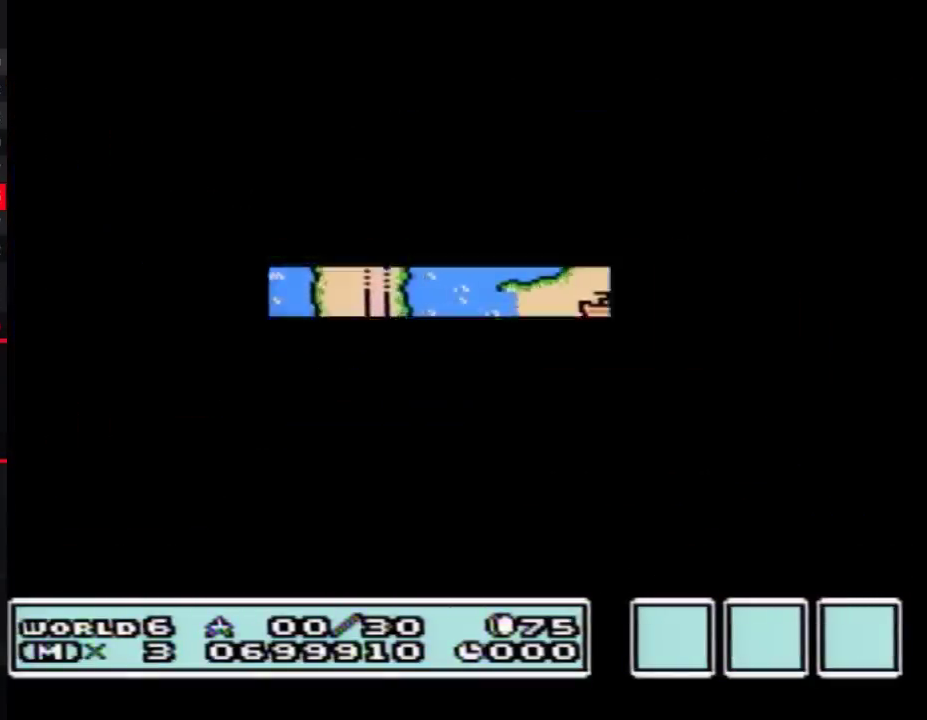
{"buttons": [], "events": [[483, "DPAD_DOWN", "up"]]}
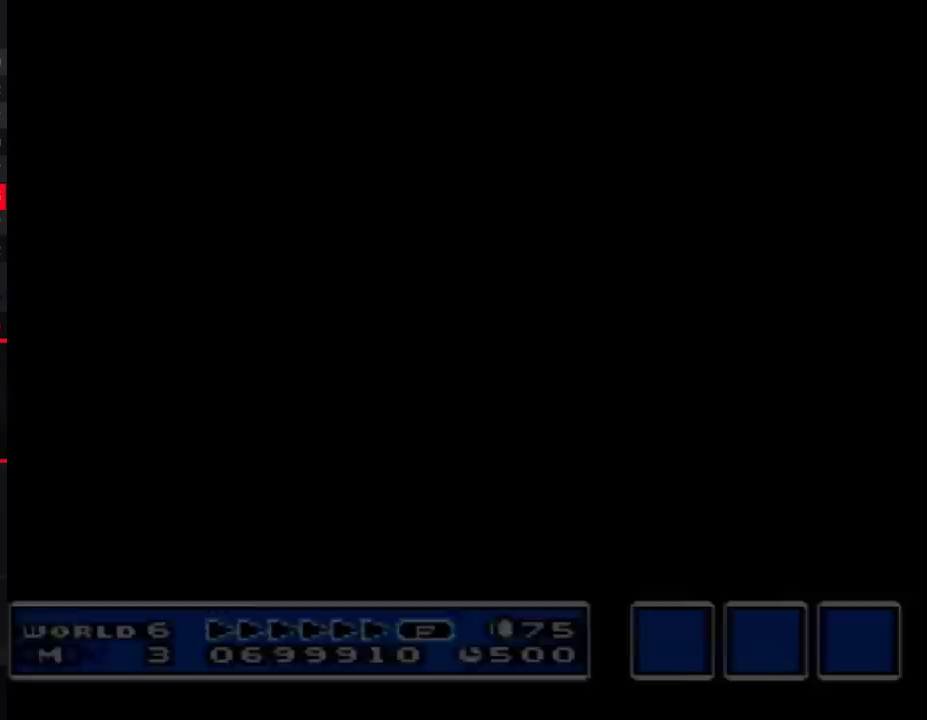
{"buttons": ["B", "DPAD_RIGHT"], "events": [[50, "B", "down"], [50, "DPAD_RIGHT", "down"]]}
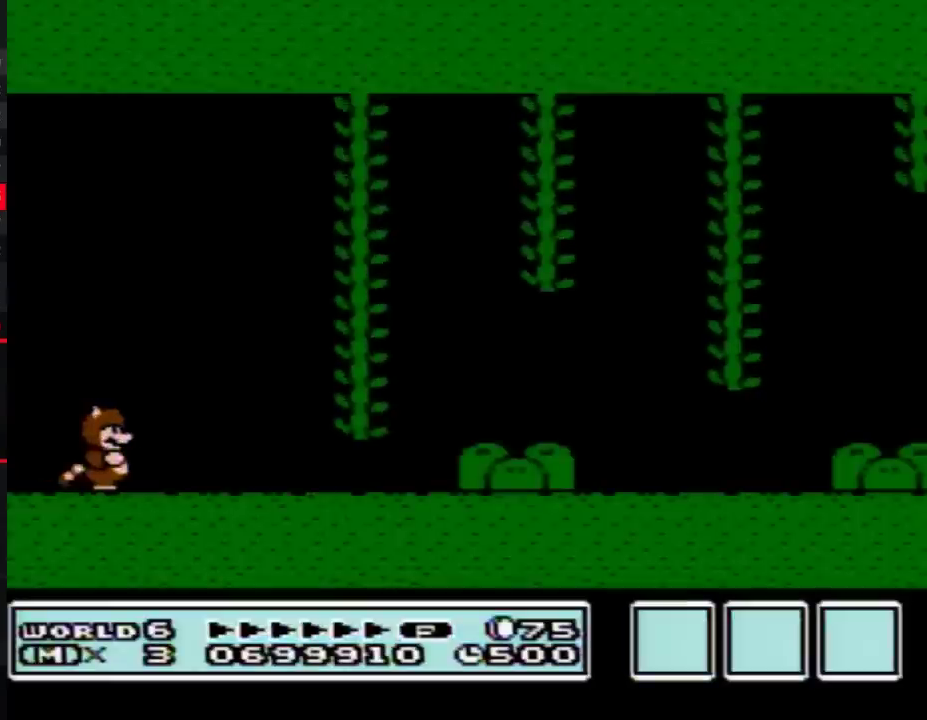
{"buttons": ["B", "DPAD_RIGHT"], "events": []}
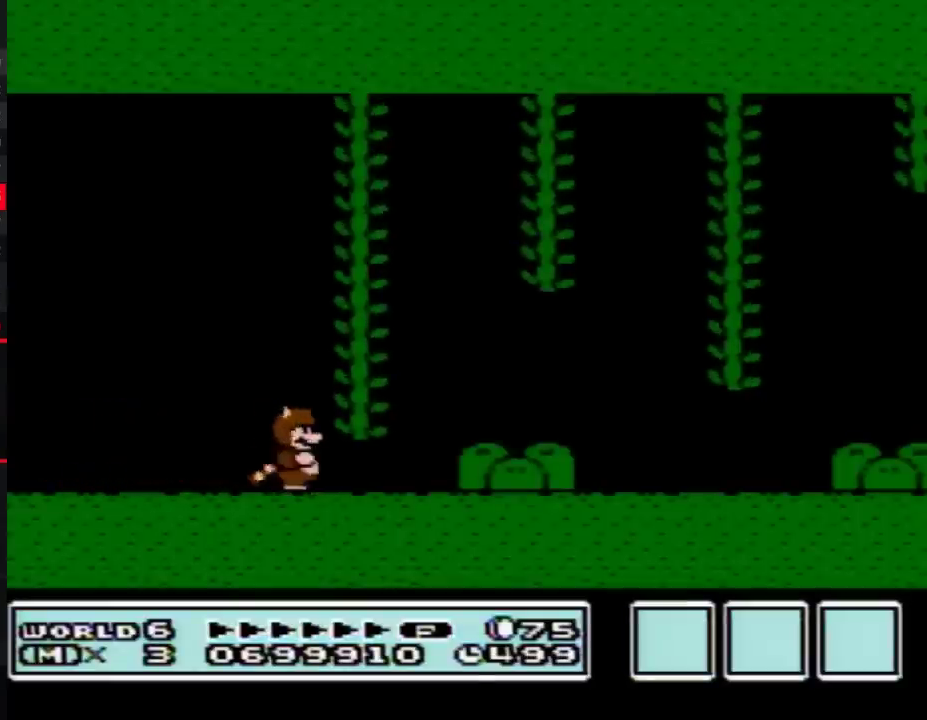
{"buttons": ["B", "DPAD_RIGHT"], "events": []}
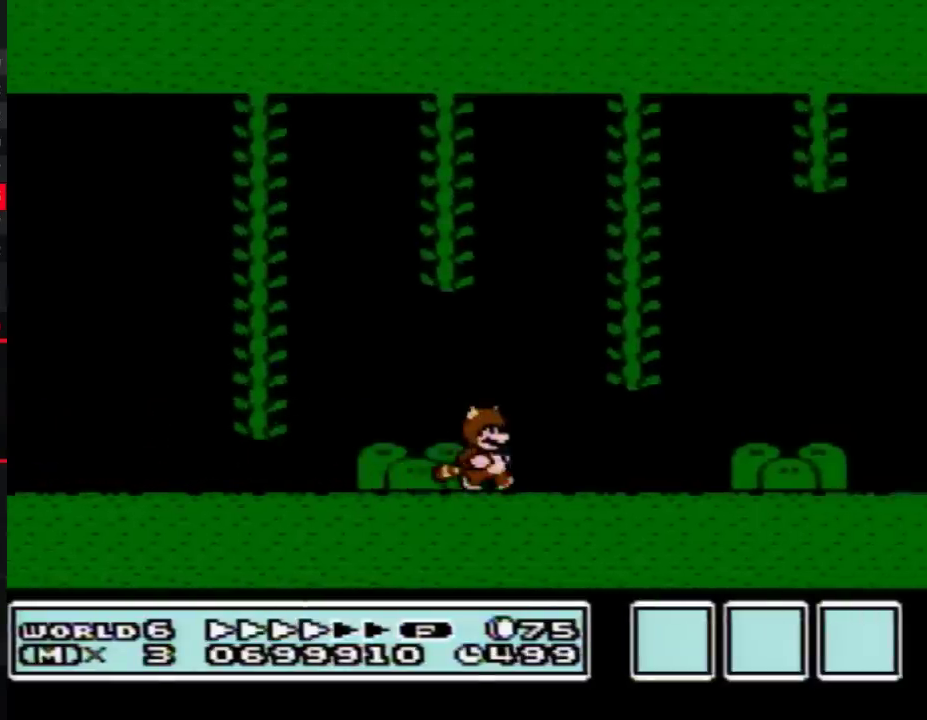
{"buttons": ["B", "DPAD_RIGHT"], "events": []}
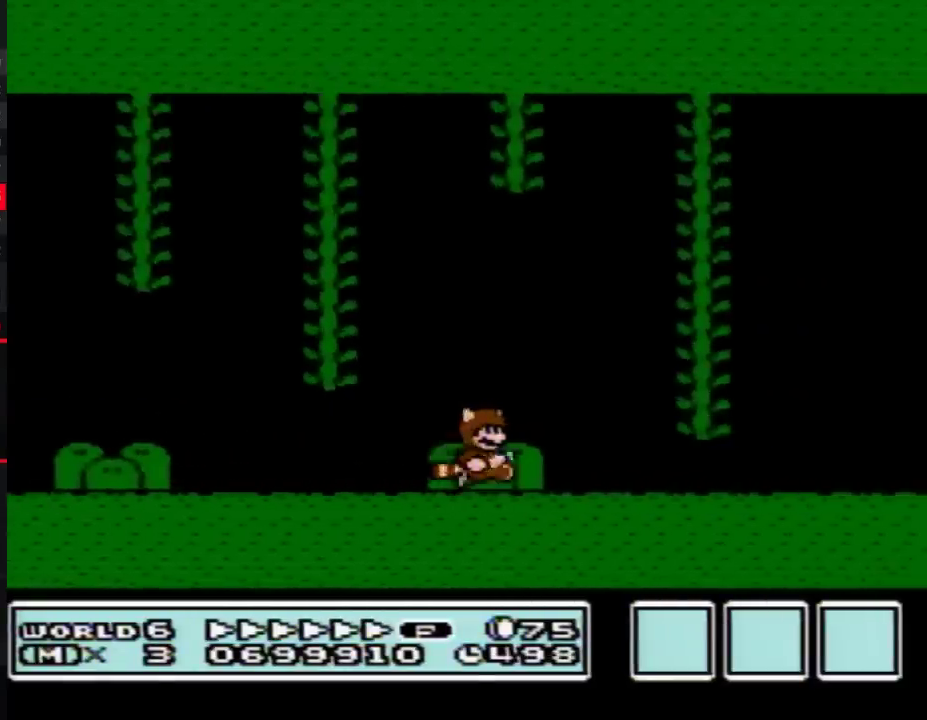
{"buttons": ["B", "DPAD_RIGHT"], "events": []}
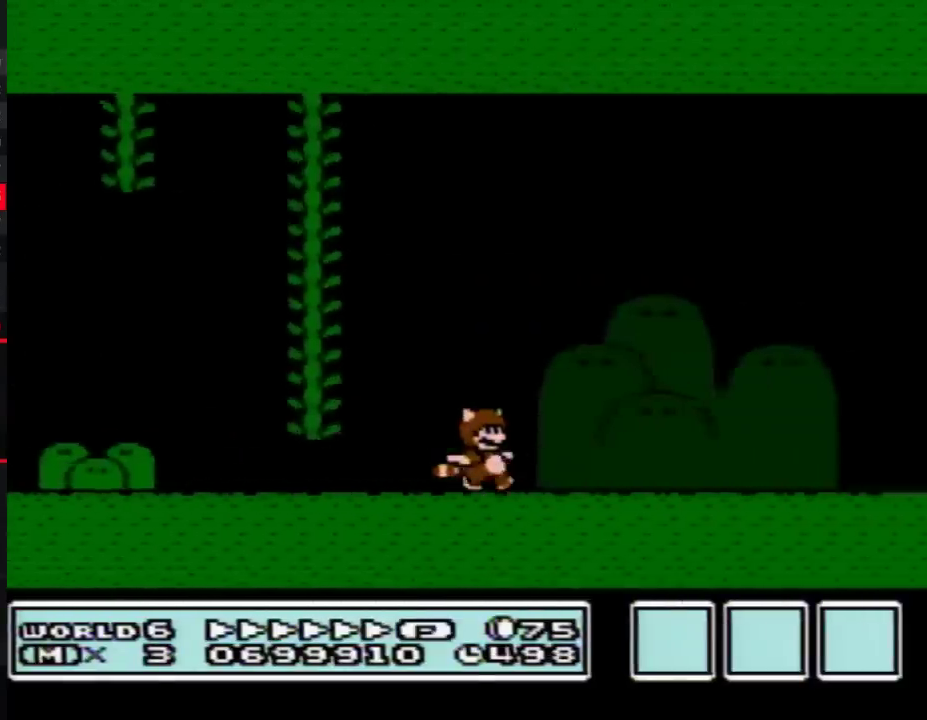
{"buttons": ["B", "DPAD_RIGHT"], "events": []}
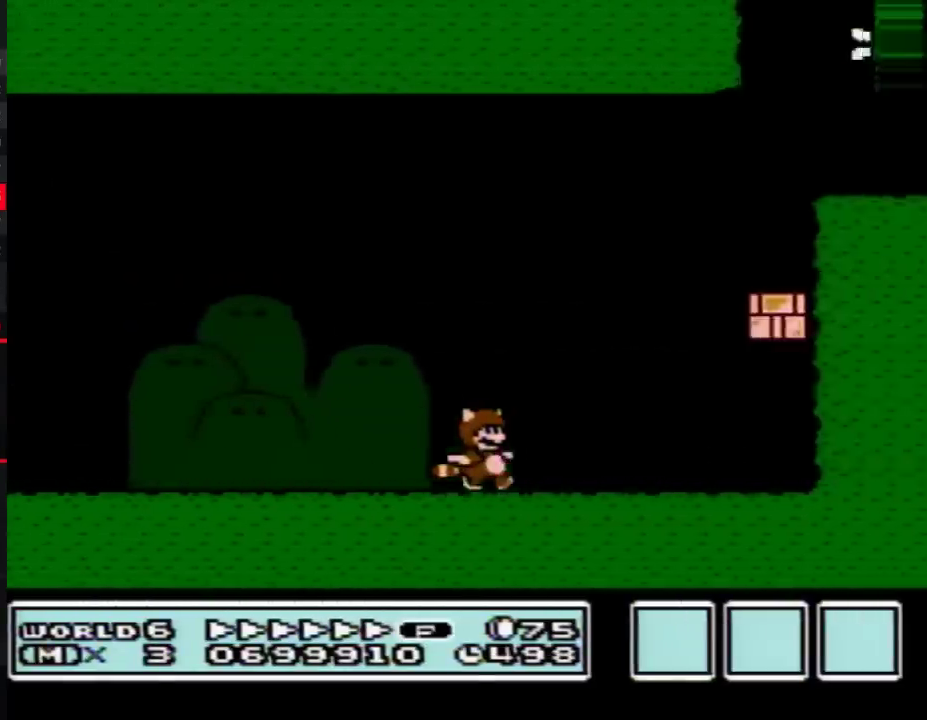
{"buttons": ["A", "B", "DPAD_LEFT"], "events": [[317, "A", "down"], [317, "DPAD_RIGHT", "up"], [367, "DPAD_LEFT", "down"]]}
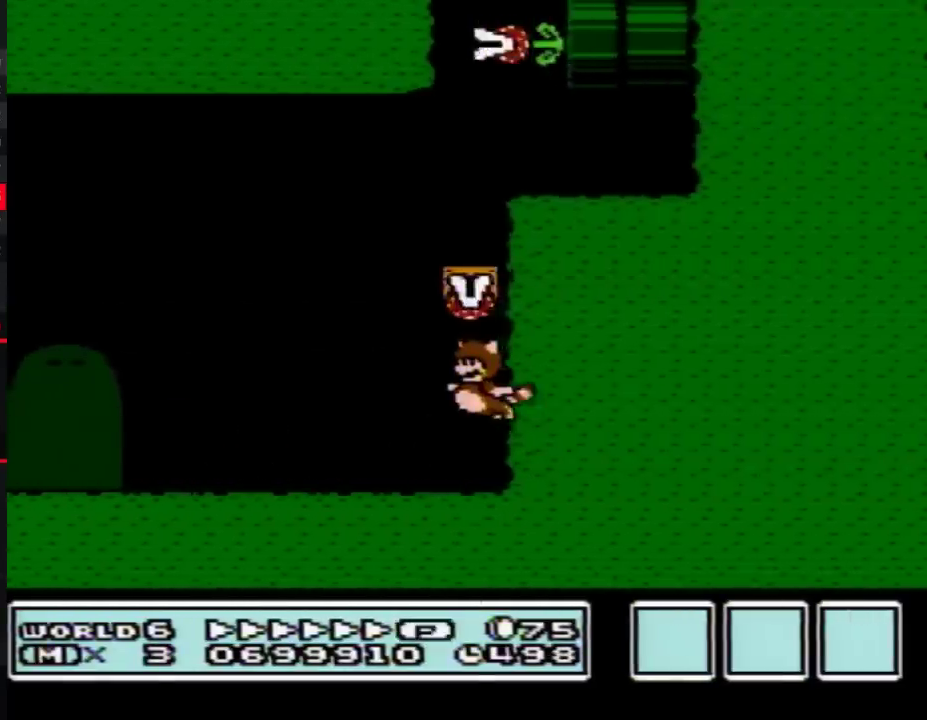
{"buttons": ["A", "B"], "events": [[217, "DPAD_LEFT", "up"], [317, "DPAD_RIGHT", "down"], [433, "DPAD_RIGHT", "up"]]}
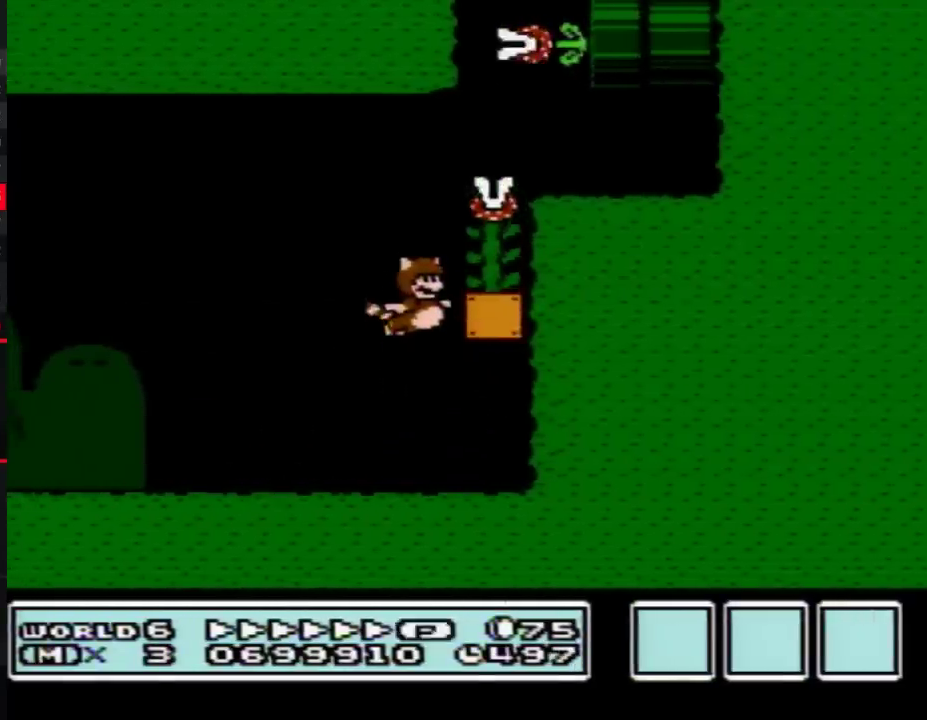
{"buttons": ["A", "B", "DPAD_RIGHT"], "events": [[250, "DPAD_RIGHT", "down"]]}
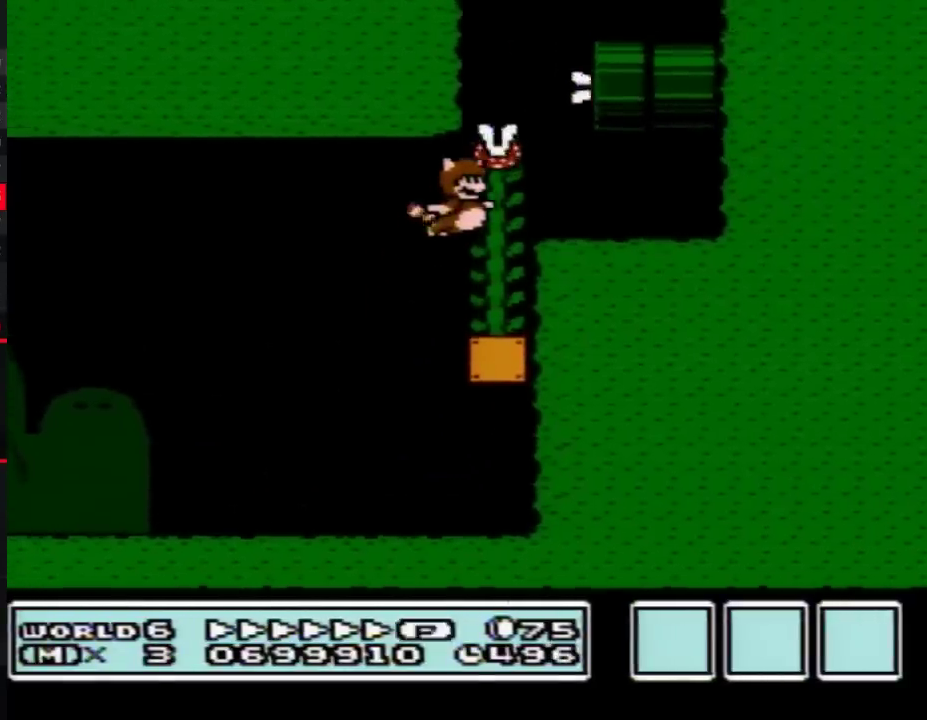
{"buttons": ["B", "DPAD_UP"], "events": [[67, "DPAD_RIGHT", "up"], [67, "DPAD_UP", "down"], [100, "A", "up"]]}
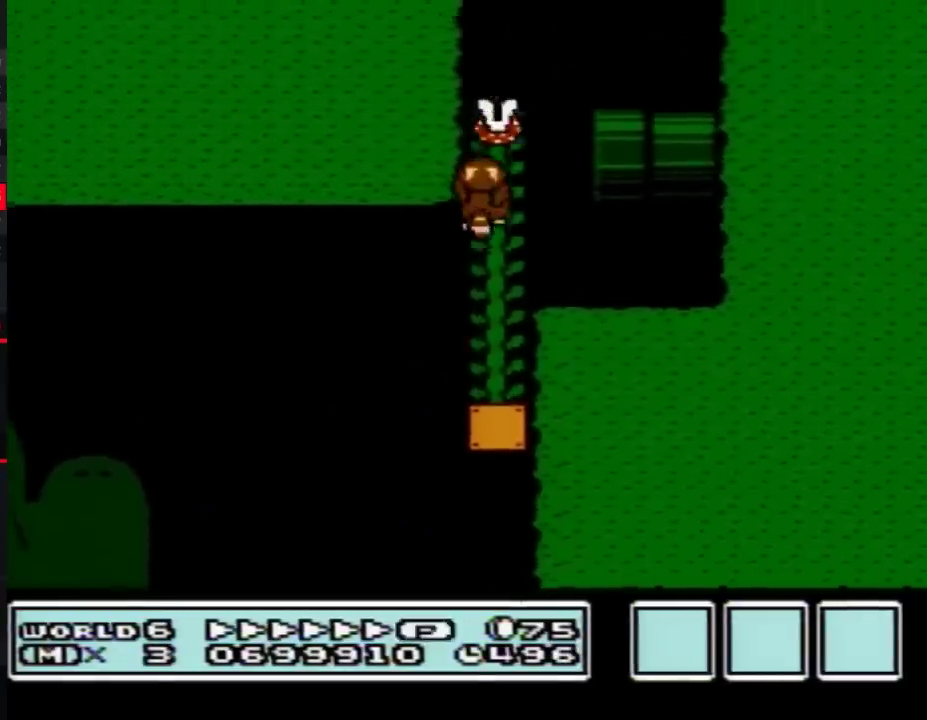
{"buttons": ["B", "DPAD_UP"], "events": []}
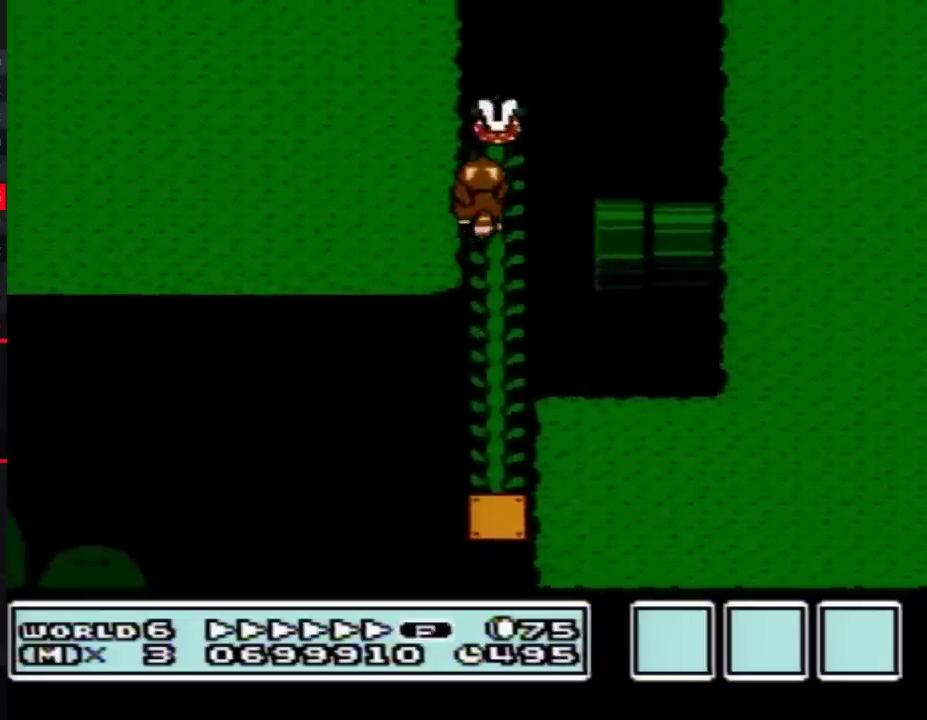
{"buttons": ["B", "DPAD_UP"], "events": []}
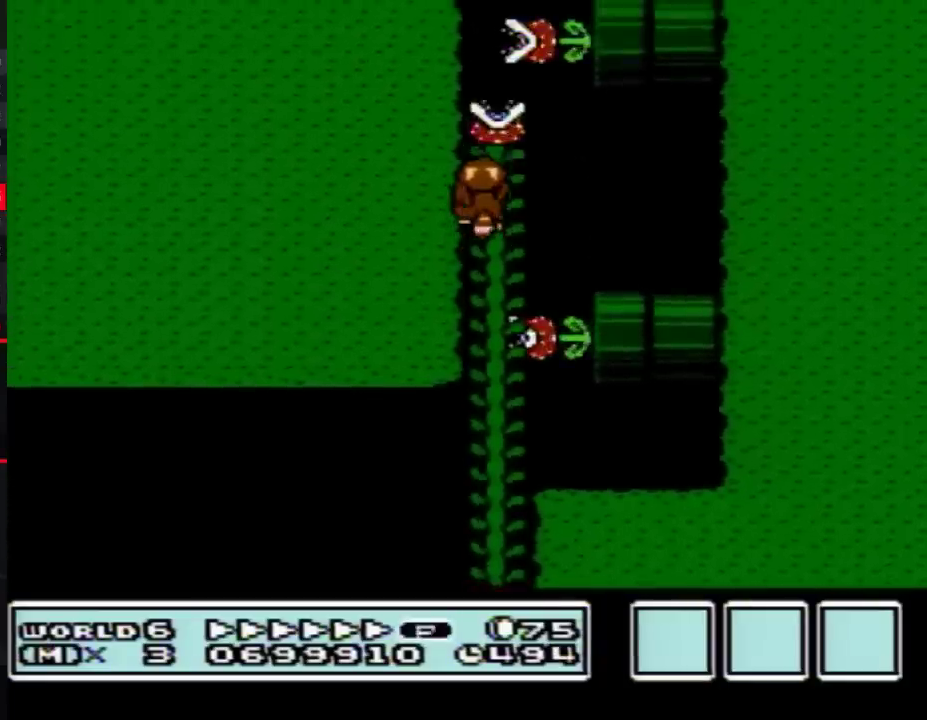
{"buttons": ["B", "DPAD_UP"], "events": []}
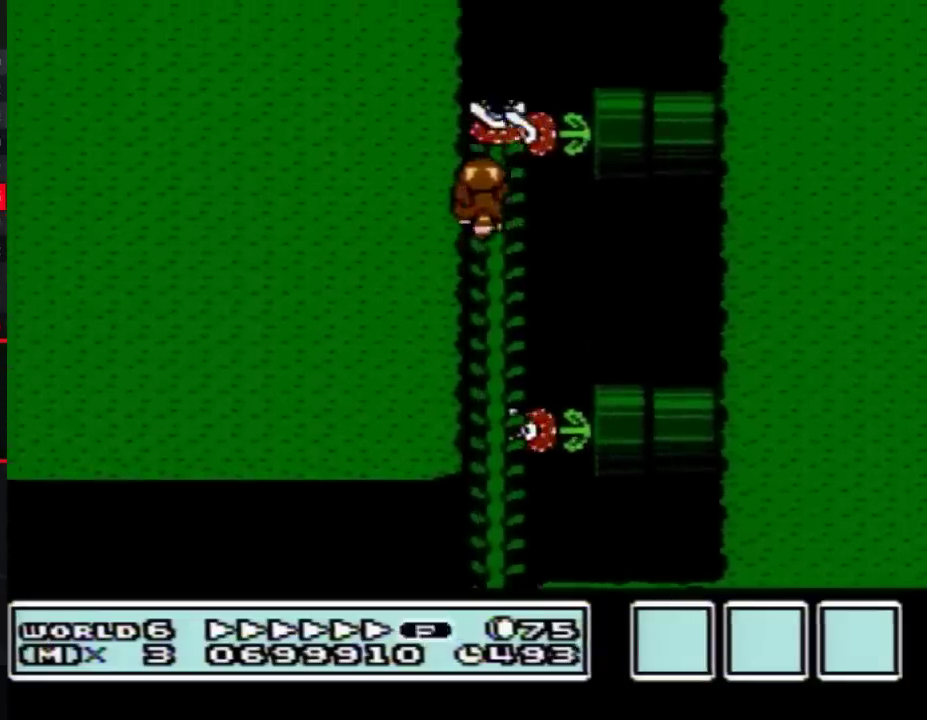
{"buttons": ["B", "DPAD_UP"], "events": []}
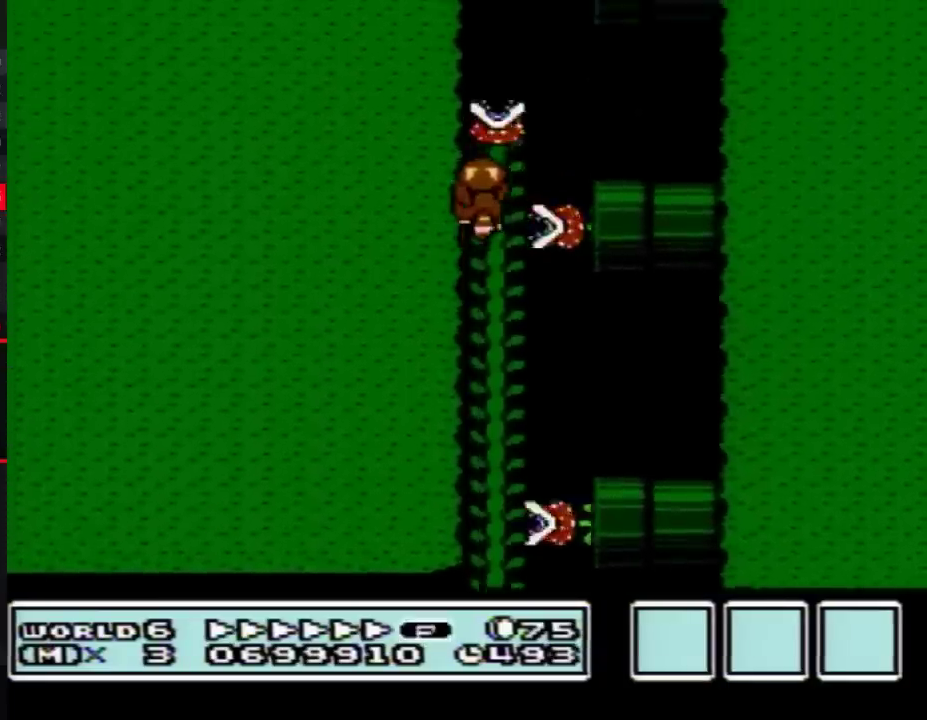
{"buttons": ["B", "DPAD_UP"], "events": []}
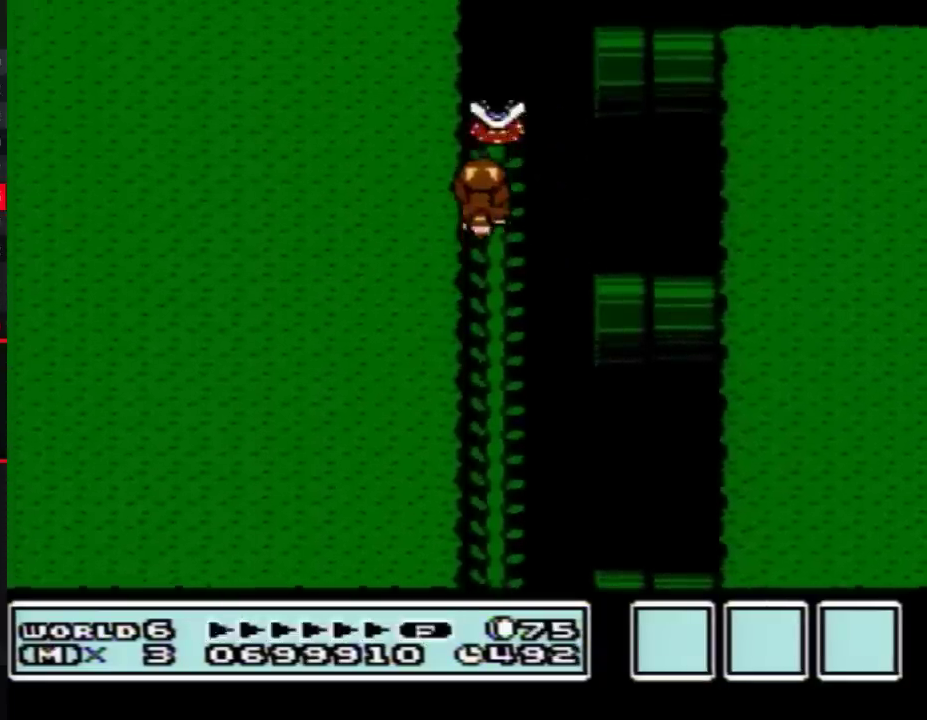
{"buttons": ["A", "B", "DPAD_RIGHT"], "events": [[217, "DPAD_UP", "up"], [317, "DPAD_RIGHT", "down"], [333, "A", "down"]]}
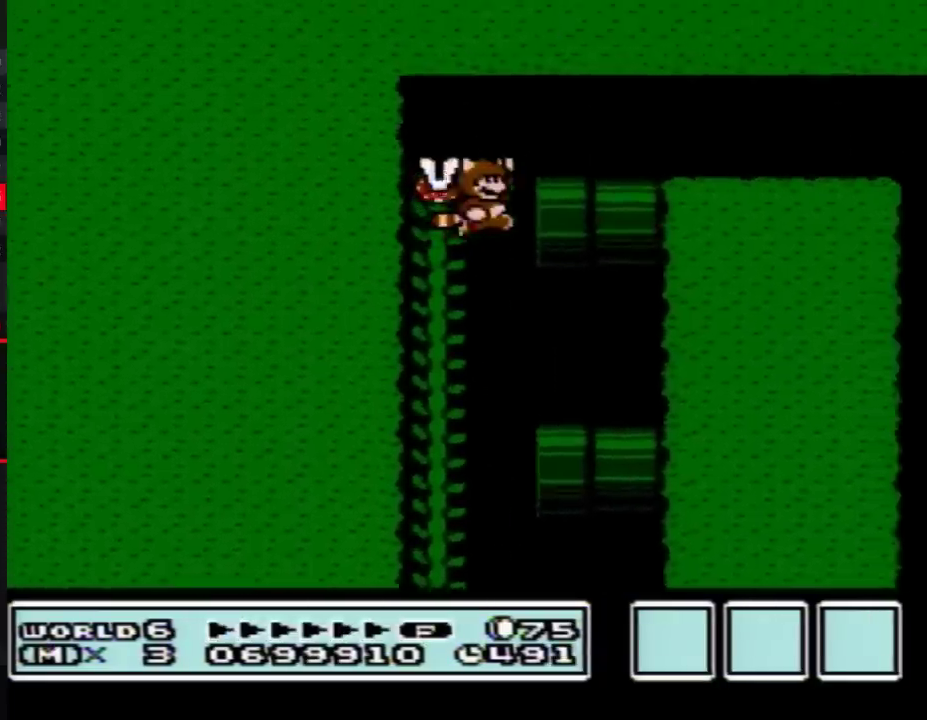
{"buttons": ["B", "DPAD_RIGHT"], "events": [[250, "A", "up"]]}
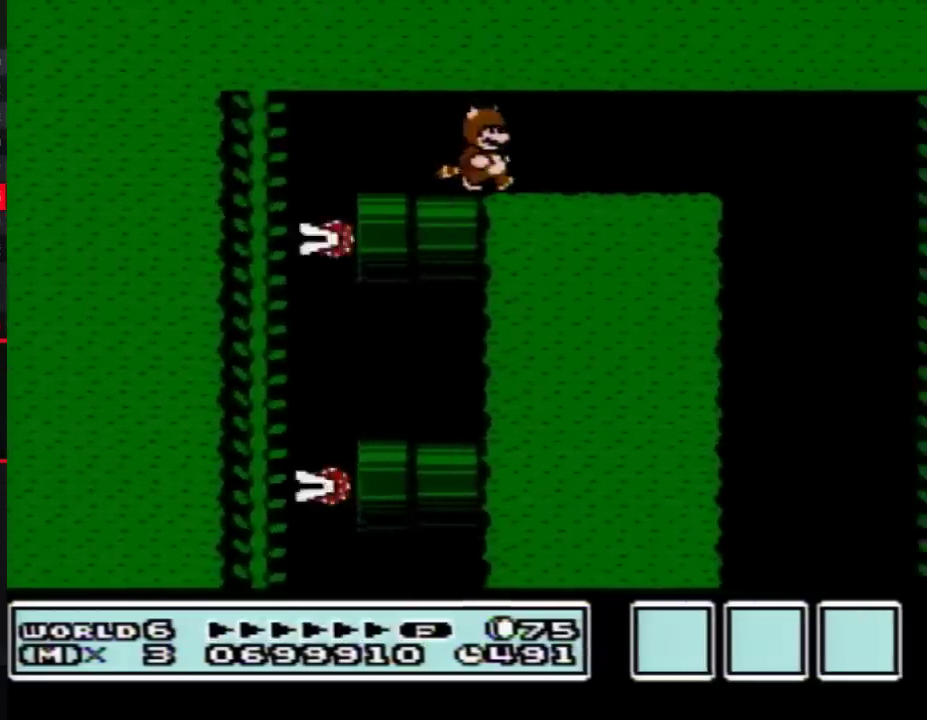
{"buttons": ["B", "DPAD_LEFT"], "events": [[417, "DPAD_RIGHT", "up"], [467, "DPAD_LEFT", "down"]]}
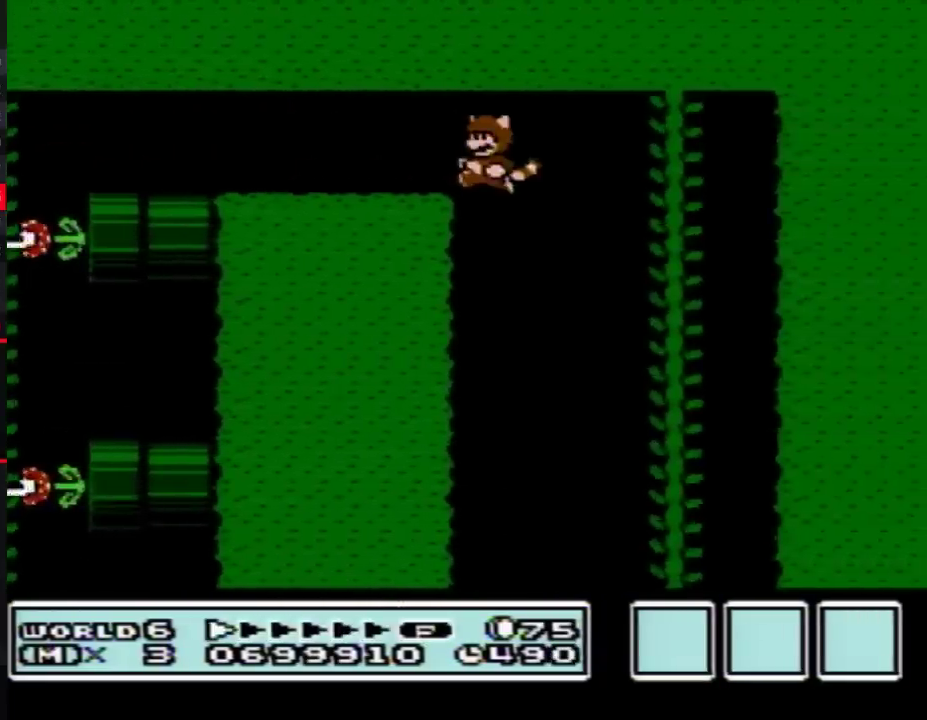
{"buttons": ["B"], "events": [[333, "DPAD_LEFT", "up"]]}
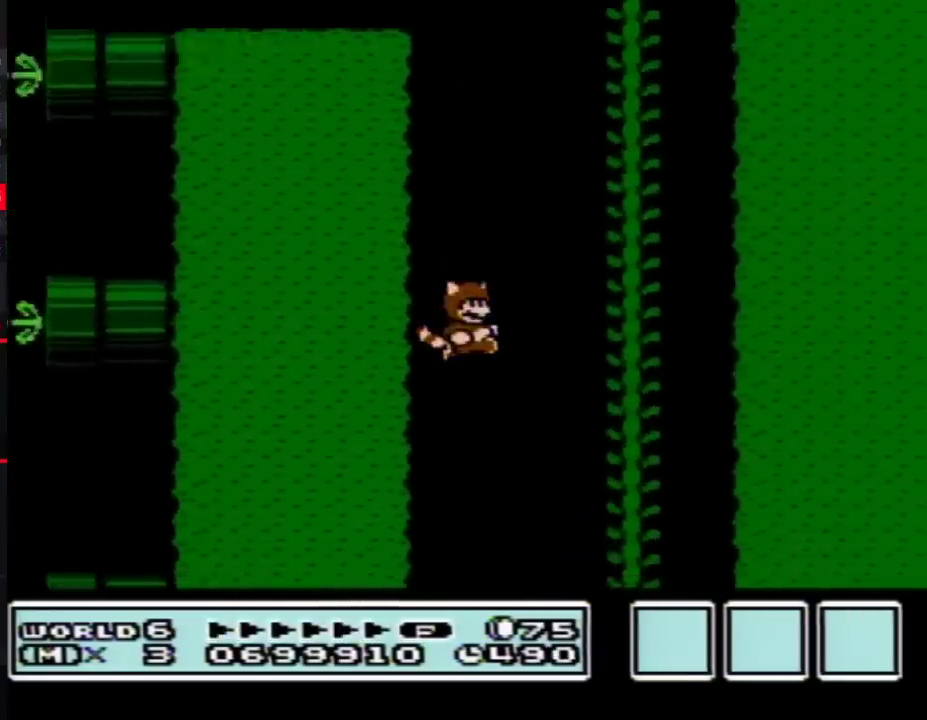
{"buttons": ["B", "DPAD_RIGHT"], "events": [[283, "DPAD_RIGHT", "down"]]}
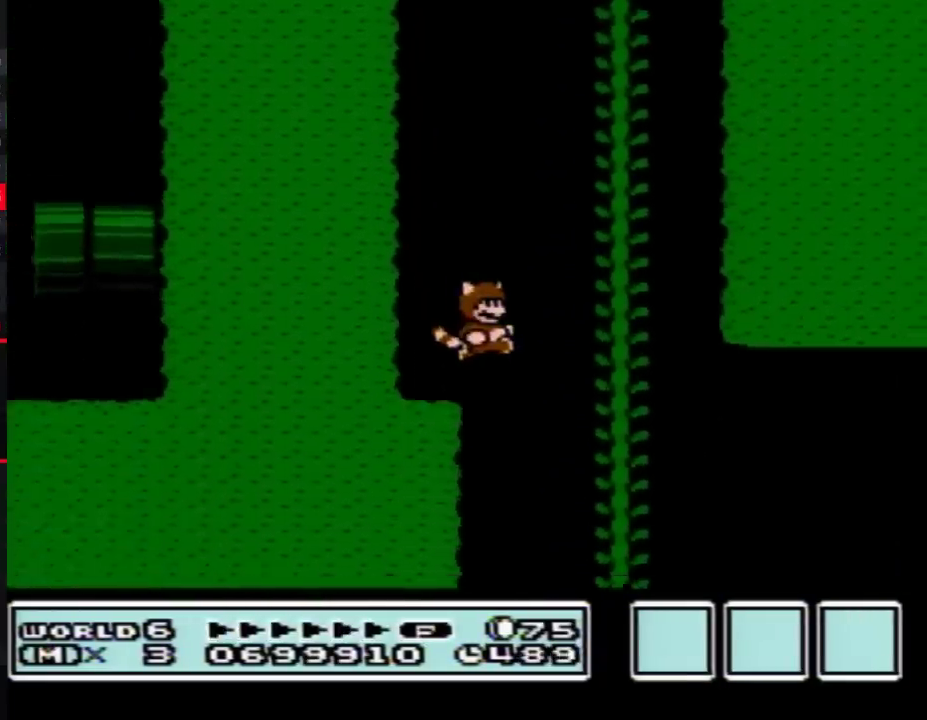
{"buttons": ["B", "DPAD_RIGHT"], "events": []}
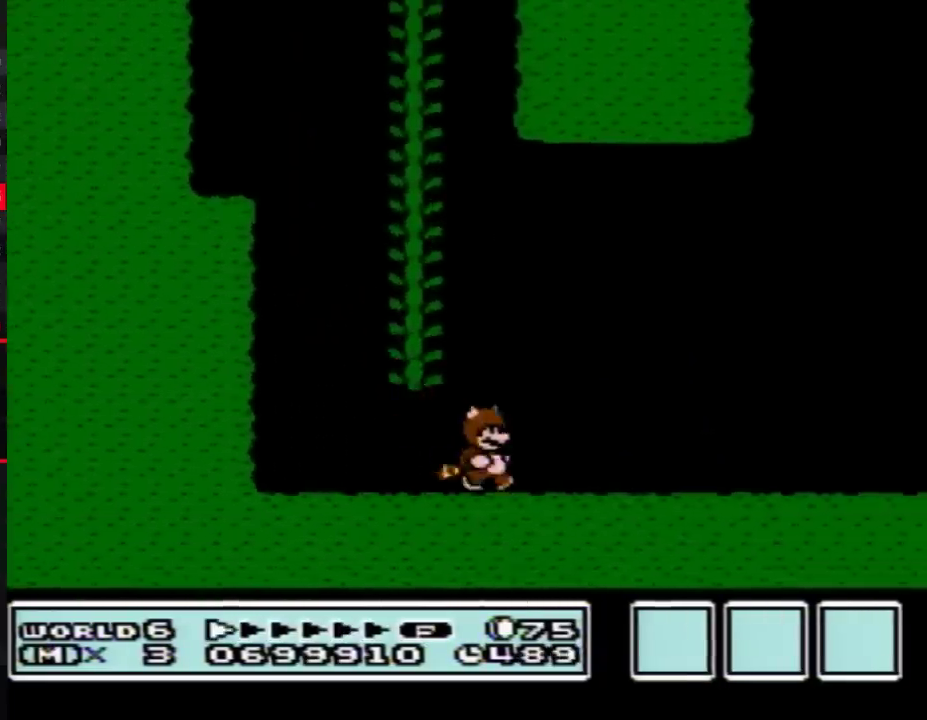
{"buttons": ["B", "DPAD_RIGHT"], "events": []}